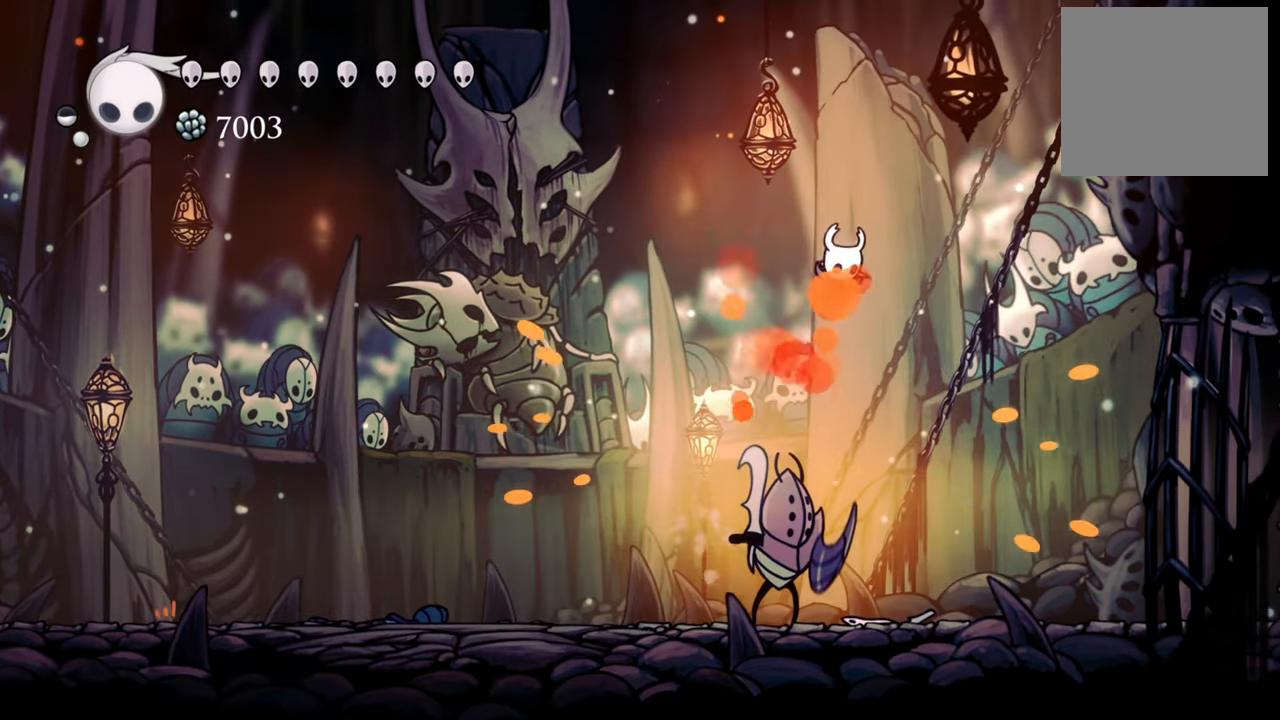
Gameplay with a controller (Xbox layout); each line is a JSON object with the inputs held at the frame after it. "events" lists button and stick changes between this image and that frame as [ms after this image, input, new state], when the widget could be followed in between. Not read: left_stick right_stick.
{"buttons": ["DPAD_DOWN", "DPAD_LEFT"], "events": [[220, "DPAD_RIGHT", "up"], [240, "DPAD_LEFT", "down"], [280, "X", "down"], [440, "X", "up"]]}
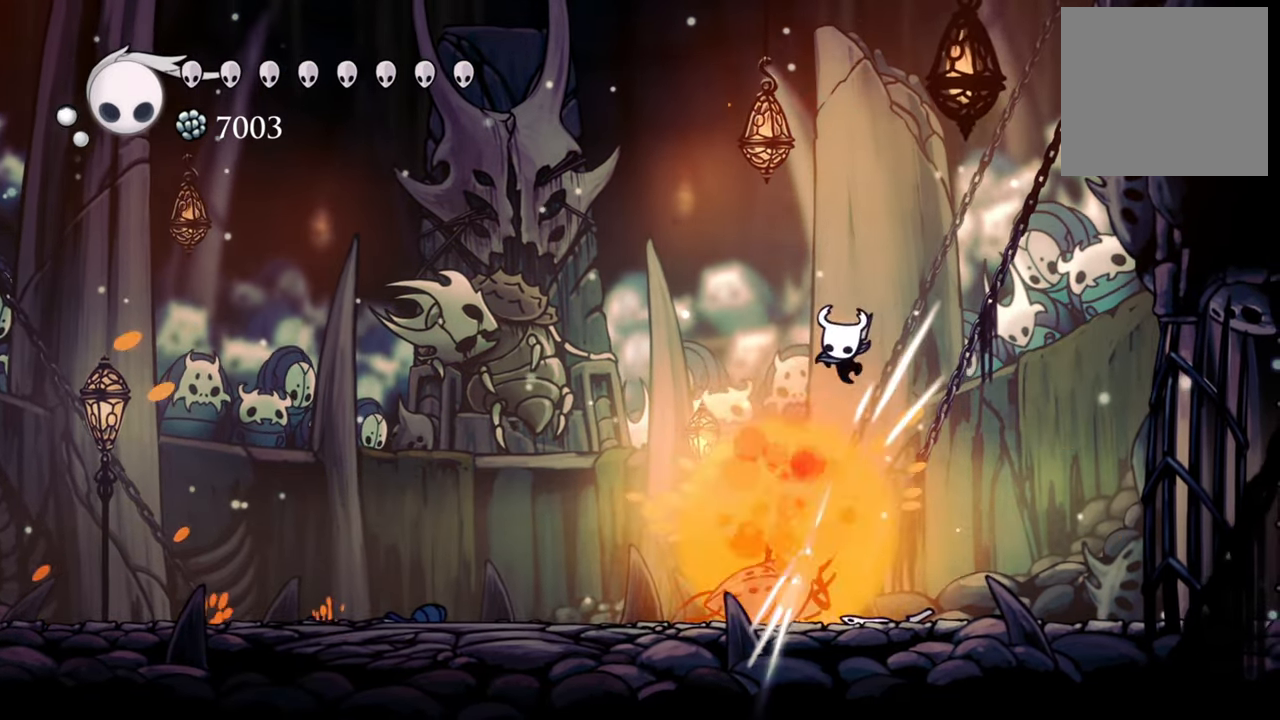
{"buttons": ["DPAD_DOWN", "DPAD_LEFT"], "events": []}
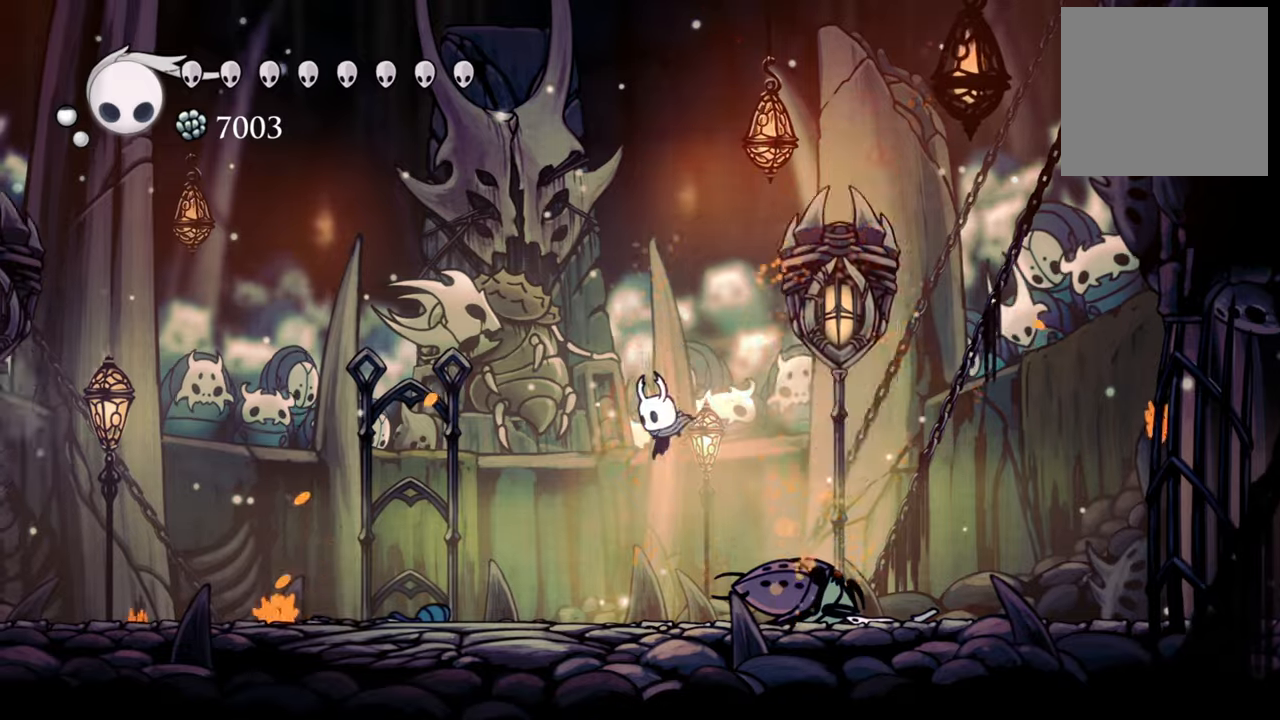
{"buttons": [], "events": [[160, "DPAD_DOWN", "up"], [420, "DPAD_LEFT", "up"]]}
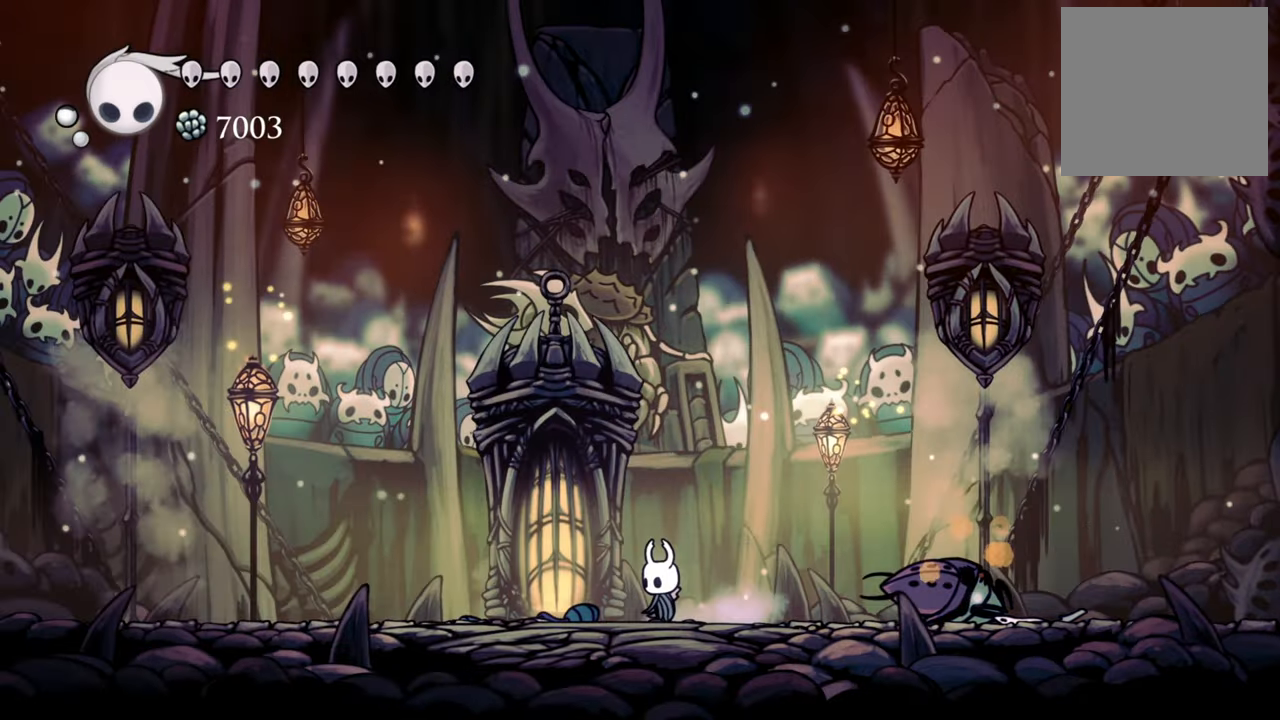
{"buttons": ["DPAD_RIGHT"], "events": [[480, "DPAD_RIGHT", "down"]]}
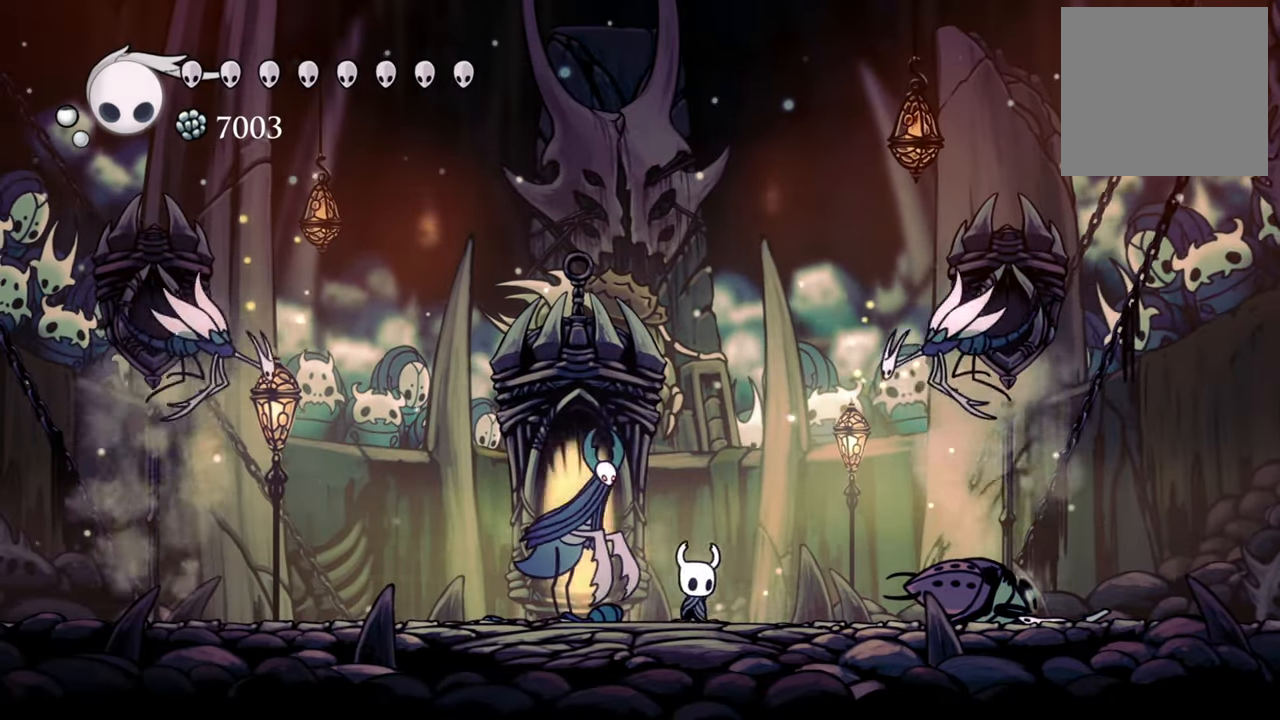
{"buttons": ["X", "DPAD_UP", "DPAD_LEFT"]}
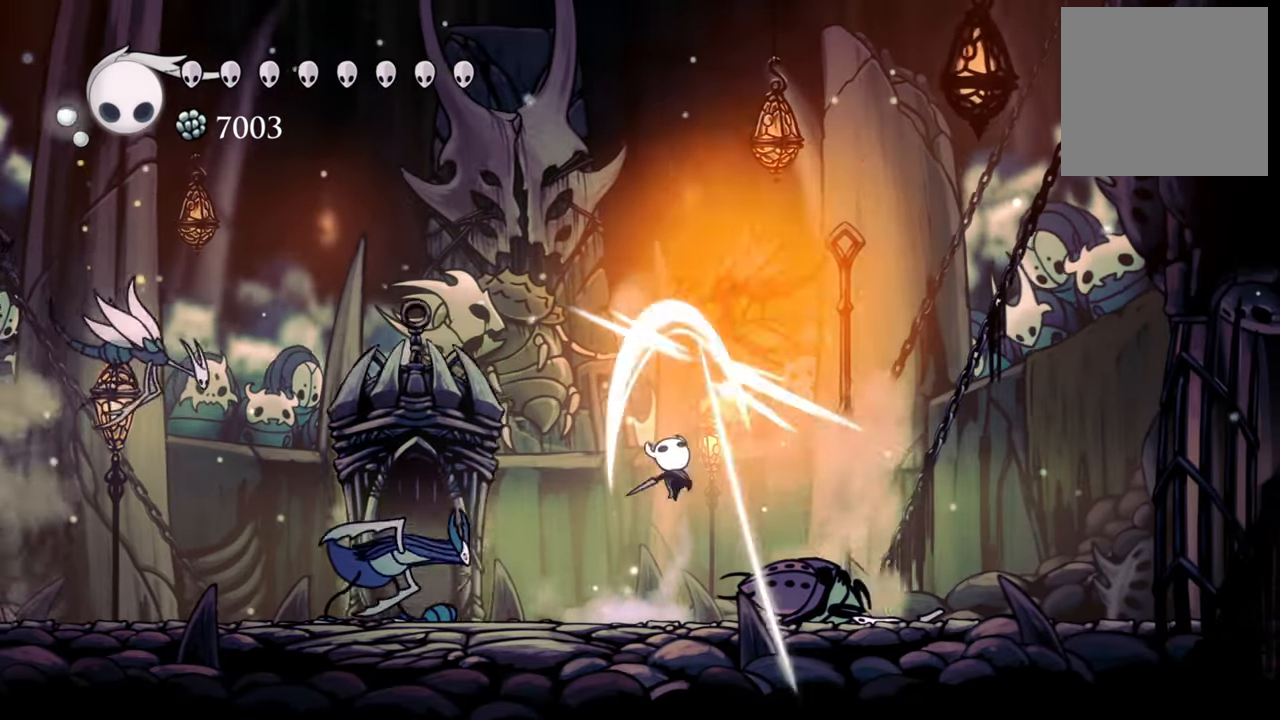
{"buttons": ["R2", "DPAD_RIGHT"], "events": [[40, "DPAD_LEFT", "up"], [60, "DPAD_RIGHT", "down"], [120, "X", "up"], [140, "DPAD_UP", "up"], [380, "R2", "down"]]}
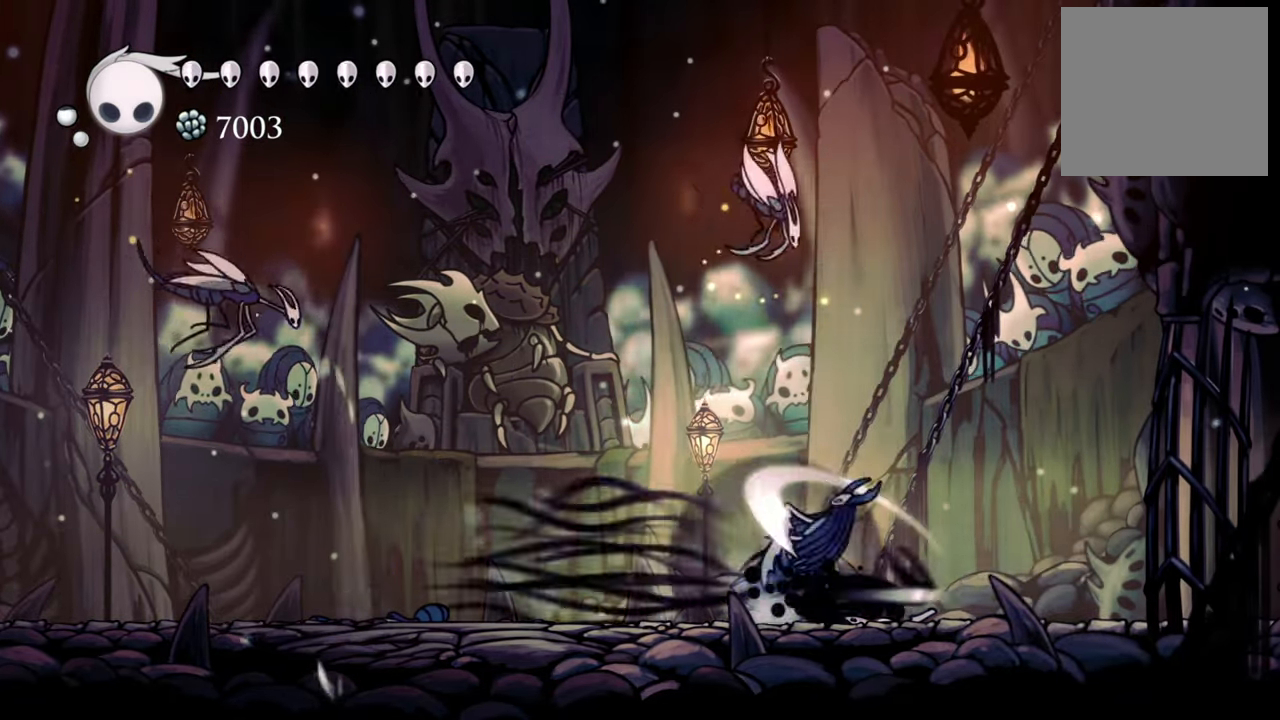
{"buttons": [], "events": [[120, "R2", "up"], [340, "DPAD_RIGHT", "up"]]}
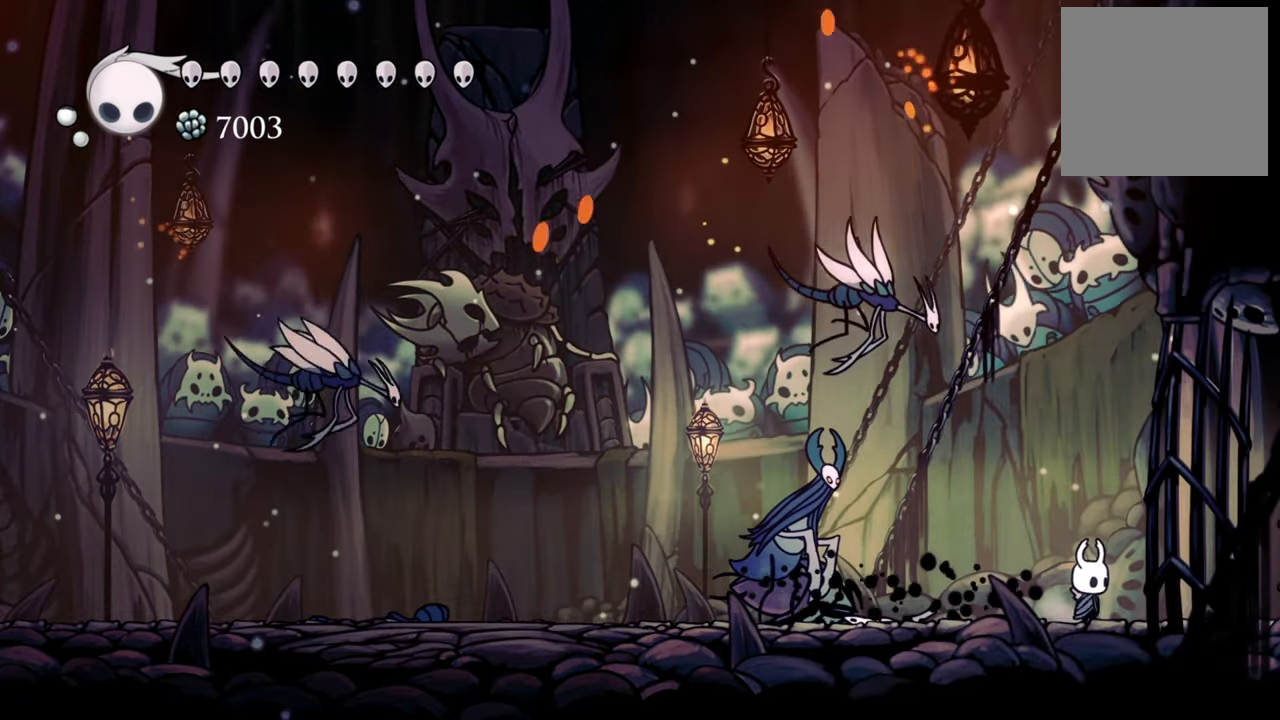
{"buttons": ["X"], "events": [[160, "DPAD_LEFT", "down"], [260, "DPAD_UP", "down"], [280, "A", "down"], [340, "DPAD_LEFT", "up"], [360, "DPAD_RIGHT", "down"], [440, "X", "down"], [460, "A", "up"], [480, "DPAD_UP", "up"], [500, "DPAD_RIGHT", "up"]]}
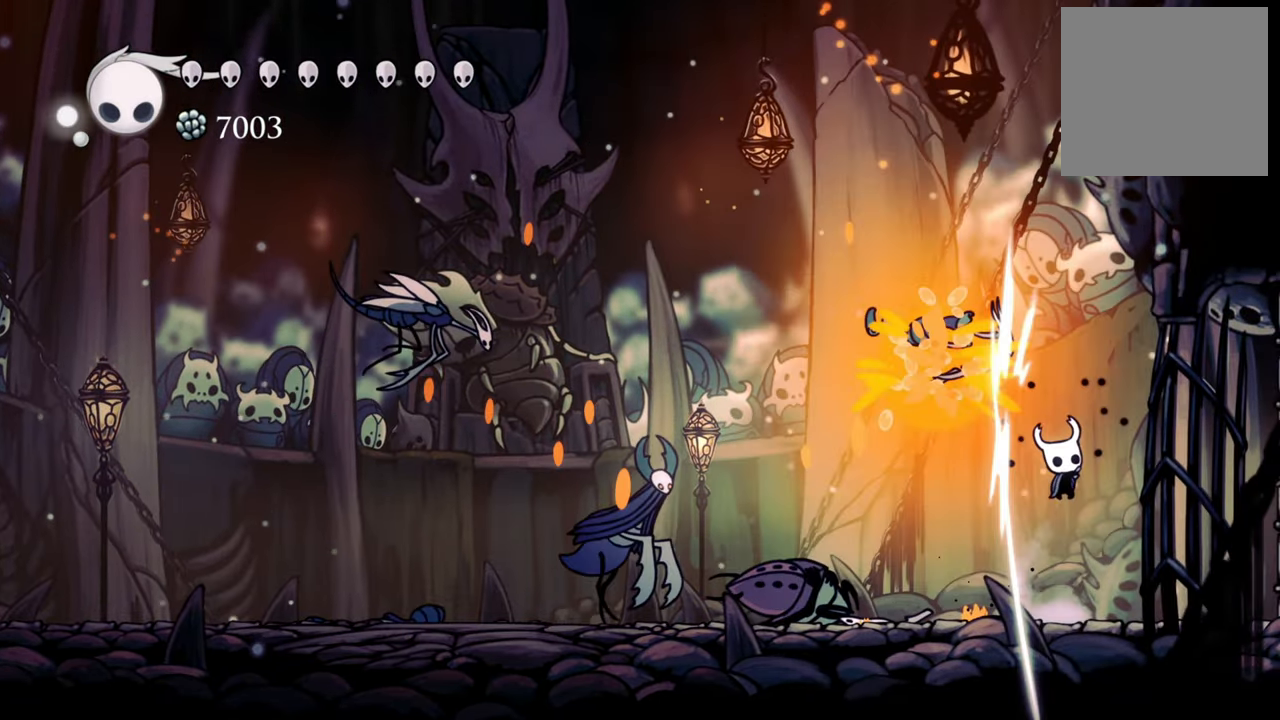
{"buttons": ["DPAD_LEFT"], "events": [[80, "X", "up"], [300, "DPAD_LEFT", "down"]]}
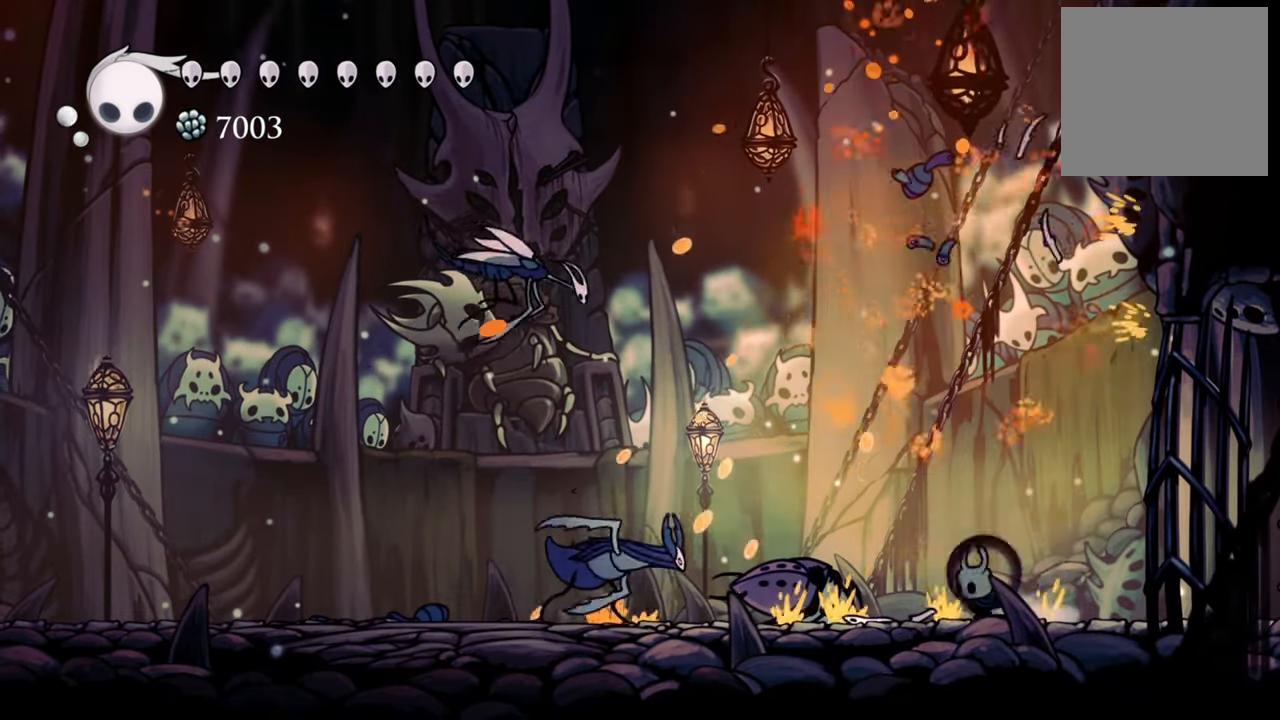
{"buttons": ["R2", "DPAD_UP", "DPAD_LEFT"], "events": [[120, "A", "down"], [120, "DPAD_DOWN", "down"], [260, "DPAD_DOWN", "up"], [280, "A", "up"], [320, "R2", "down"], [340, "DPAD_UP", "down"]]}
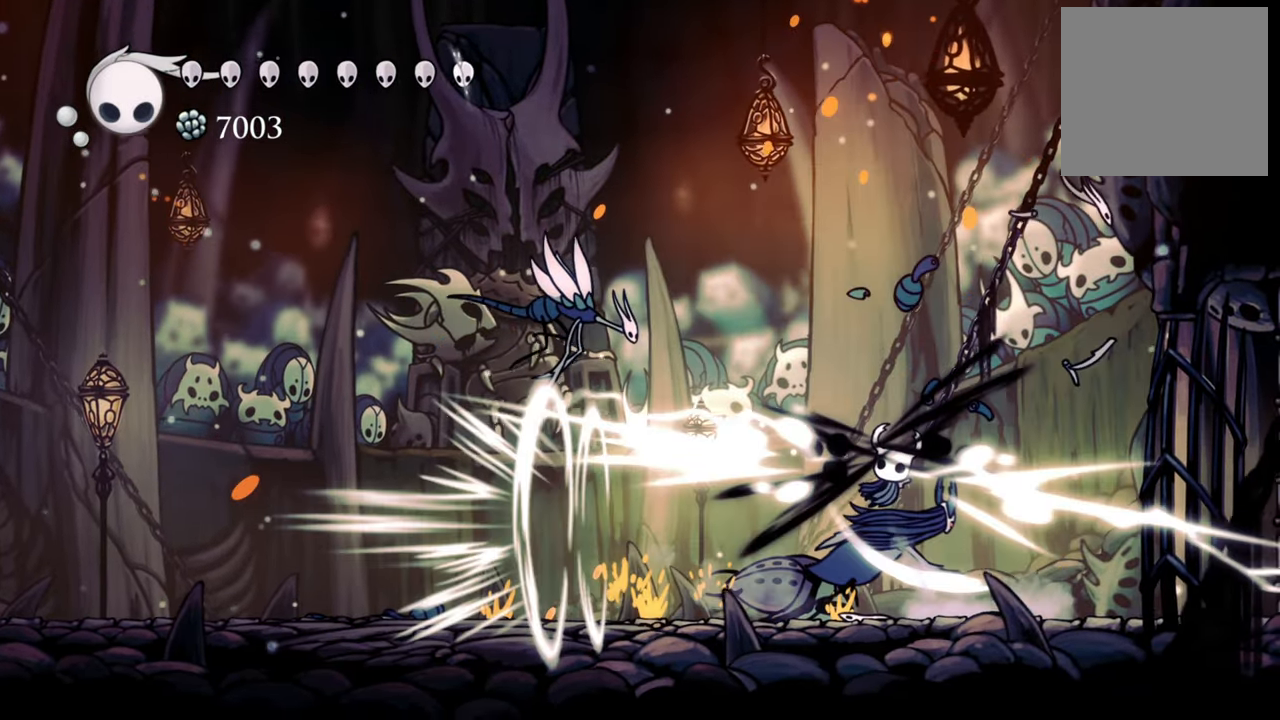
{"buttons": ["DPAD_DOWN", "DPAD_RIGHT"], "events": [[40, "DPAD_UP", "up"], [80, "R2", "up"], [360, "DPAD_DOWN", "down"], [380, "DPAD_DOWN", "up"], [380, "DPAD_LEFT", "up"], [440, "DPAD_DOWN", "down"], [440, "DPAD_RIGHT", "down"]]}
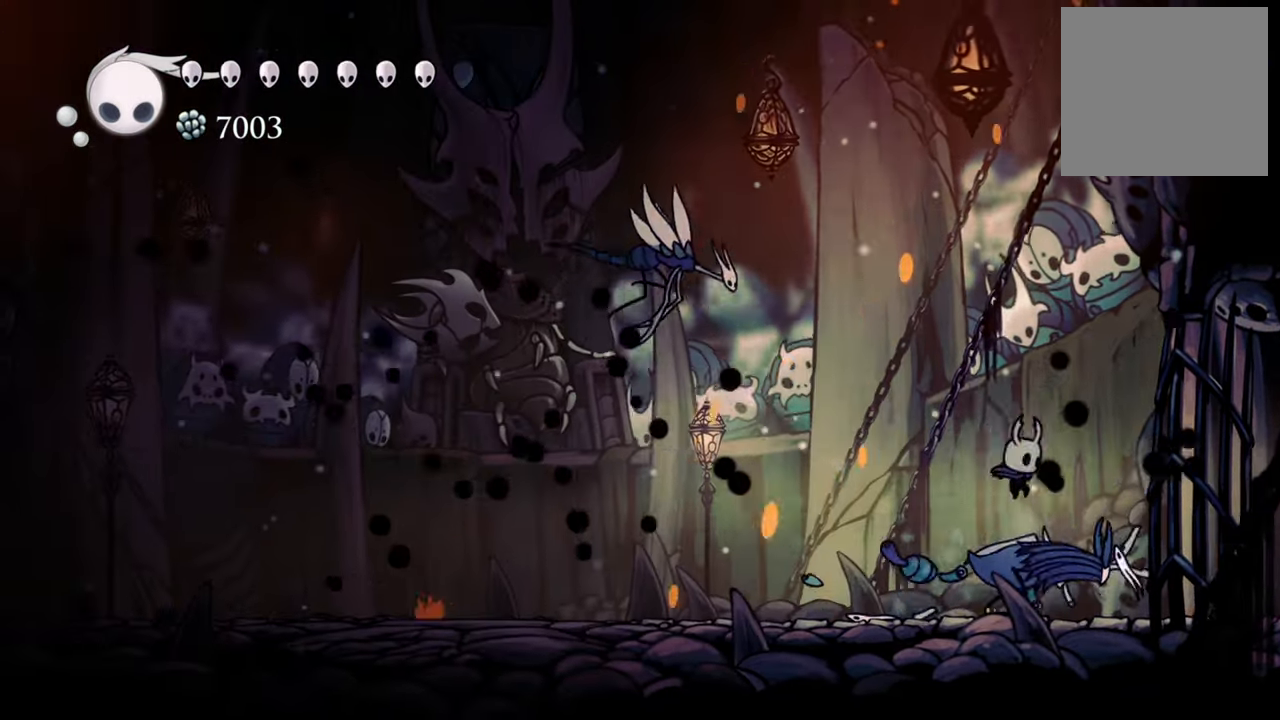
{"buttons": ["X"], "events": [[40, "DPAD_DOWN", "up"], [40, "DPAD_RIGHT", "up"], [100, "X", "down"], [240, "X", "up"], [460, "X", "down"]]}
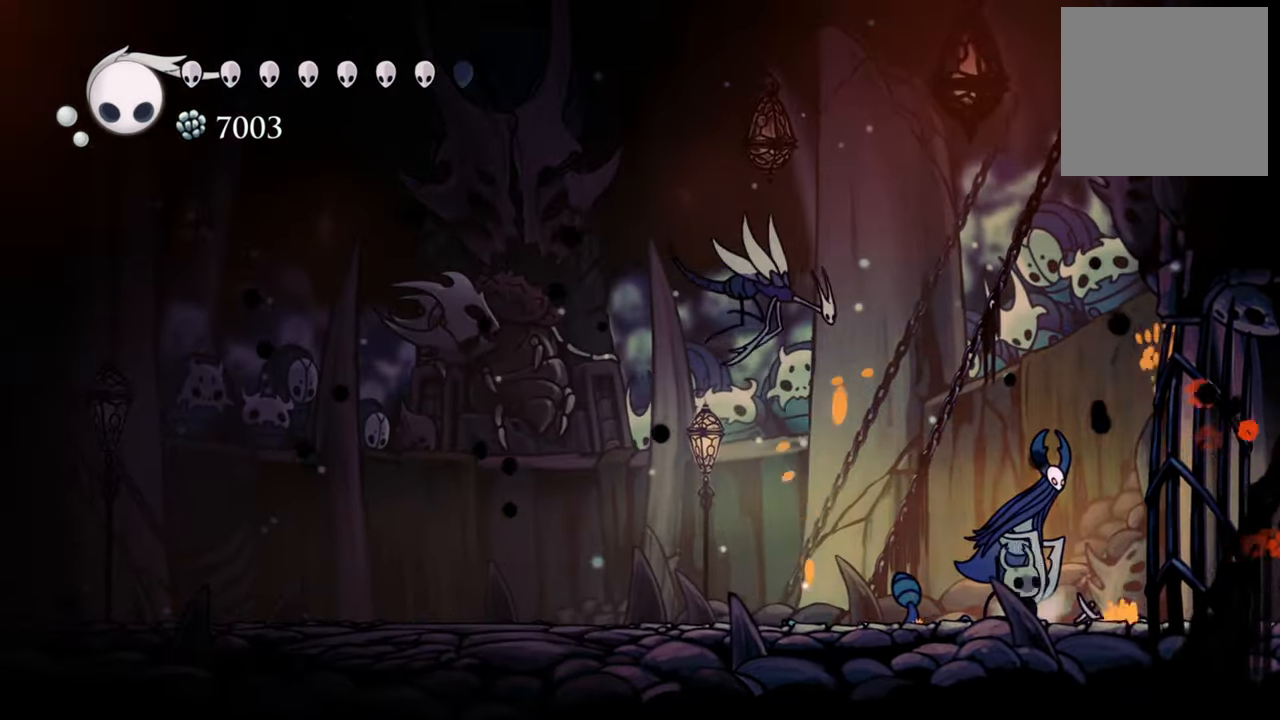
{"buttons": [], "events": [[100, "X", "up"], [200, "X", "down"], [300, "X", "up"], [360, "X", "down"], [440, "X", "up"]]}
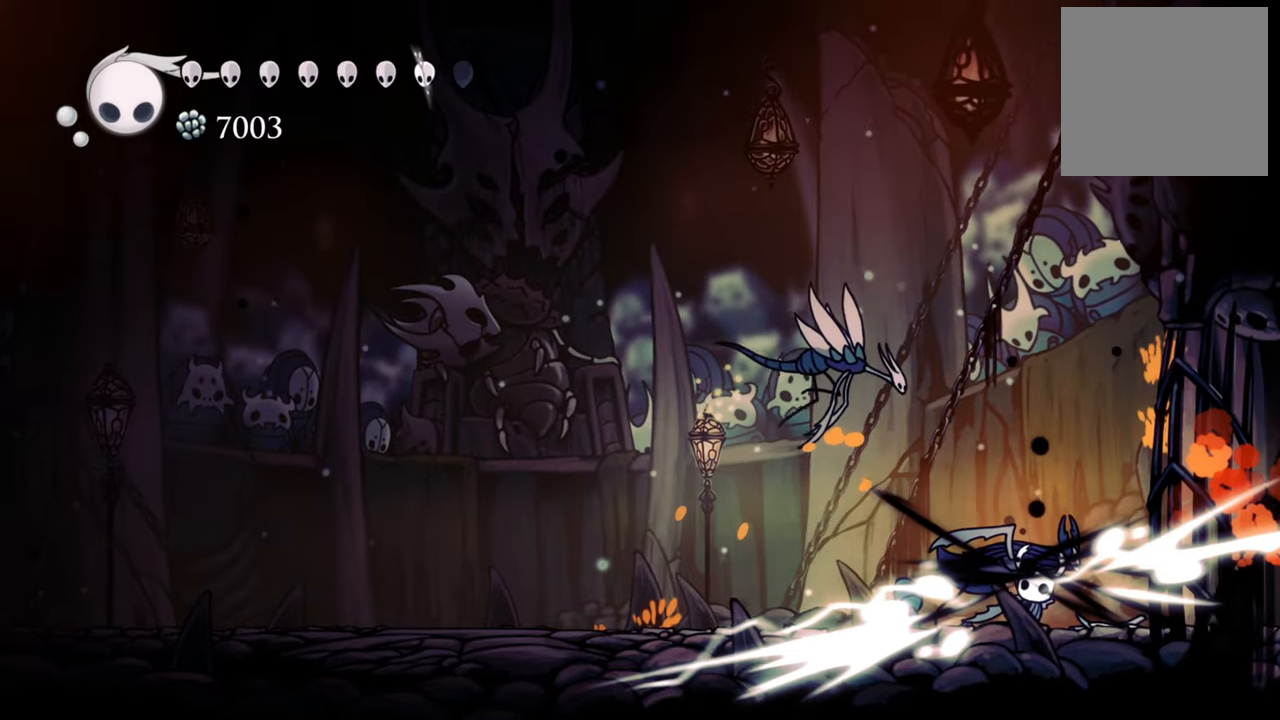
{"buttons": [], "events": [[20, "X", "down"], [120, "X", "up"], [200, "X", "down"], [300, "X", "up"], [380, "X", "down"], [480, "X", "up"]]}
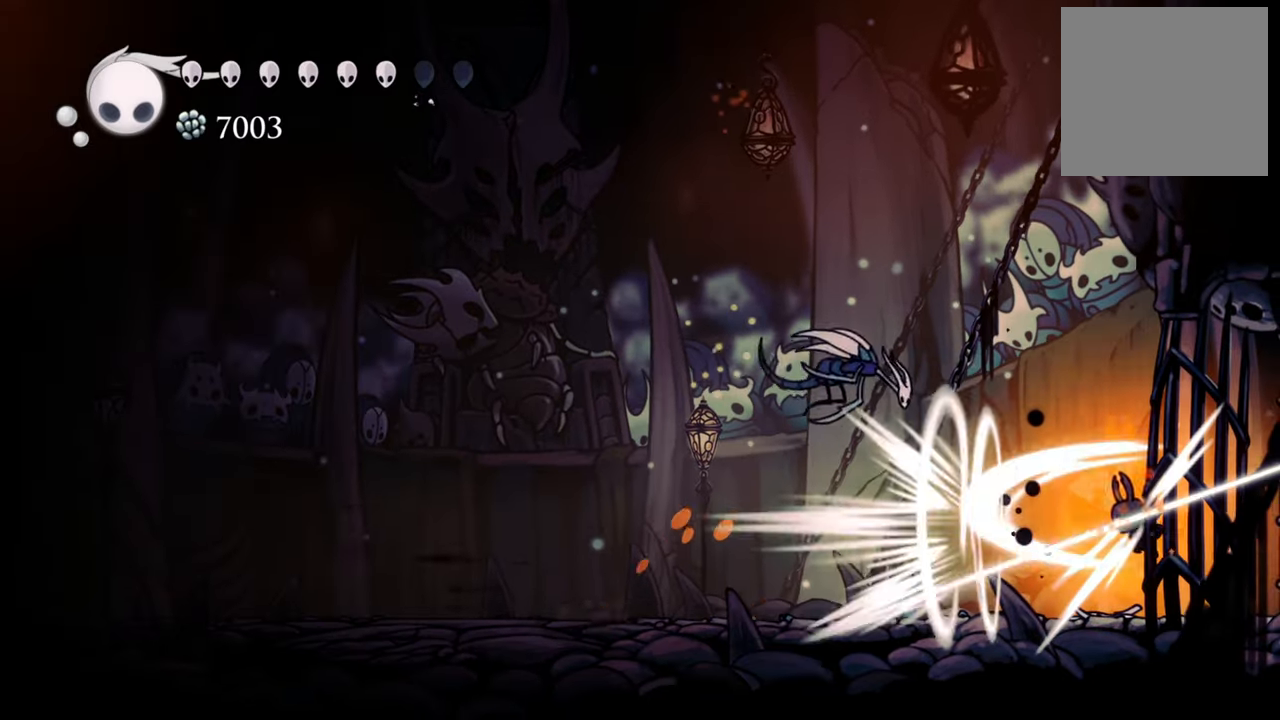
{"buttons": ["R2", "DPAD_DOWN", "DPAD_LEFT"], "events": [[40, "DPAD_LEFT", "down"], [60, "X", "down"], [180, "X", "up"], [260, "DPAD_LEFT", "up"], [380, "DPAD_DOWN", "down"], [380, "DPAD_LEFT", "down"], [460, "R2", "down"]]}
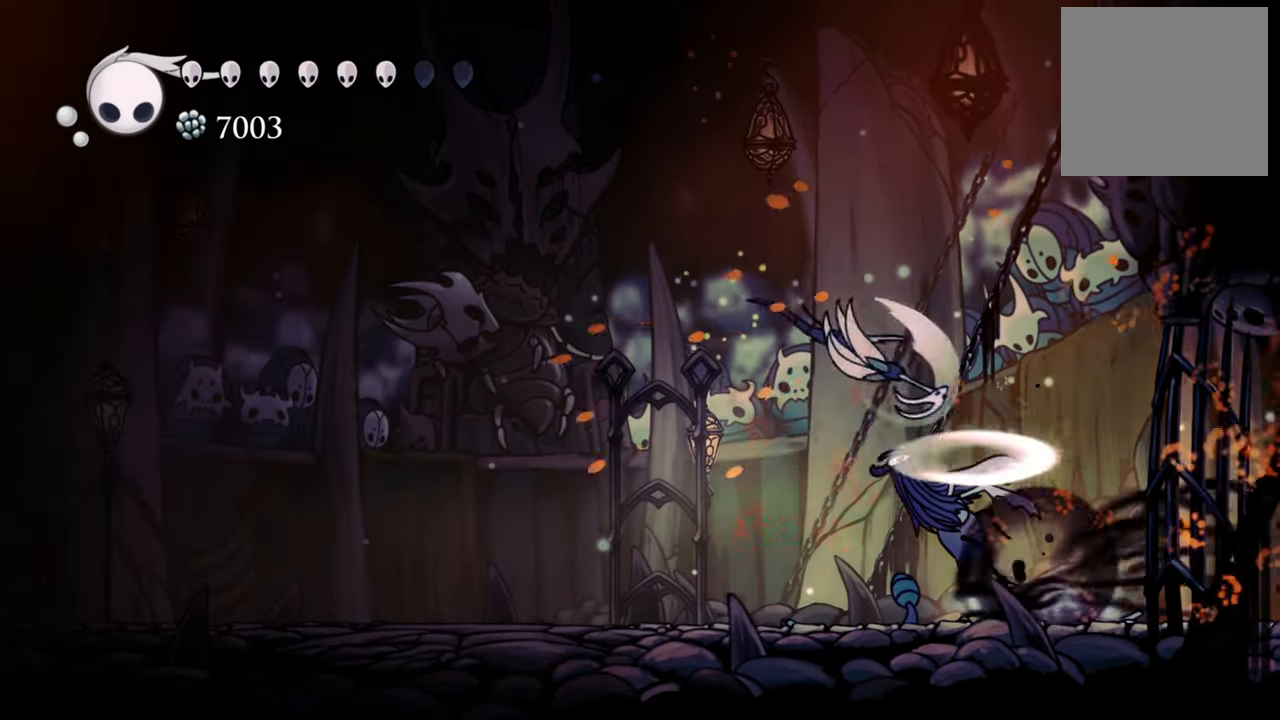
{"buttons": ["DPAD_DOWN", "DPAD_LEFT"], "events": [[200, "R2", "up"], [280, "DPAD_DOWN", "up"], [360, "DPAD_DOWN", "down"]]}
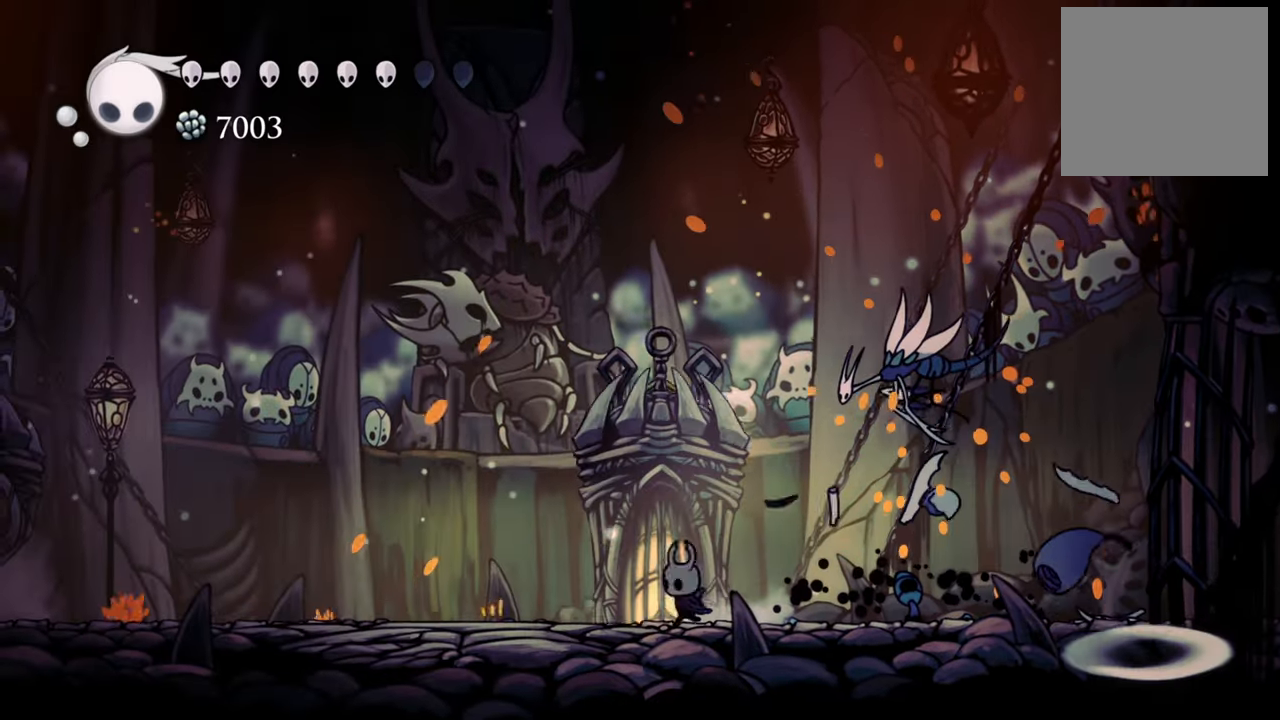
{"buttons": ["R2", "DPAD_LEFT"], "events": [[80, "DPAD_LEFT", "up"], [100, "DPAD_DOWN", "up"], [140, "DPAD_DOWN", "down"], [160, "DPAD_LEFT", "down"], [320, "R2", "down"], [340, "DPAD_DOWN", "up"], [400, "DPAD_DOWN", "down"], [500, "DPAD_DOWN", "up"]]}
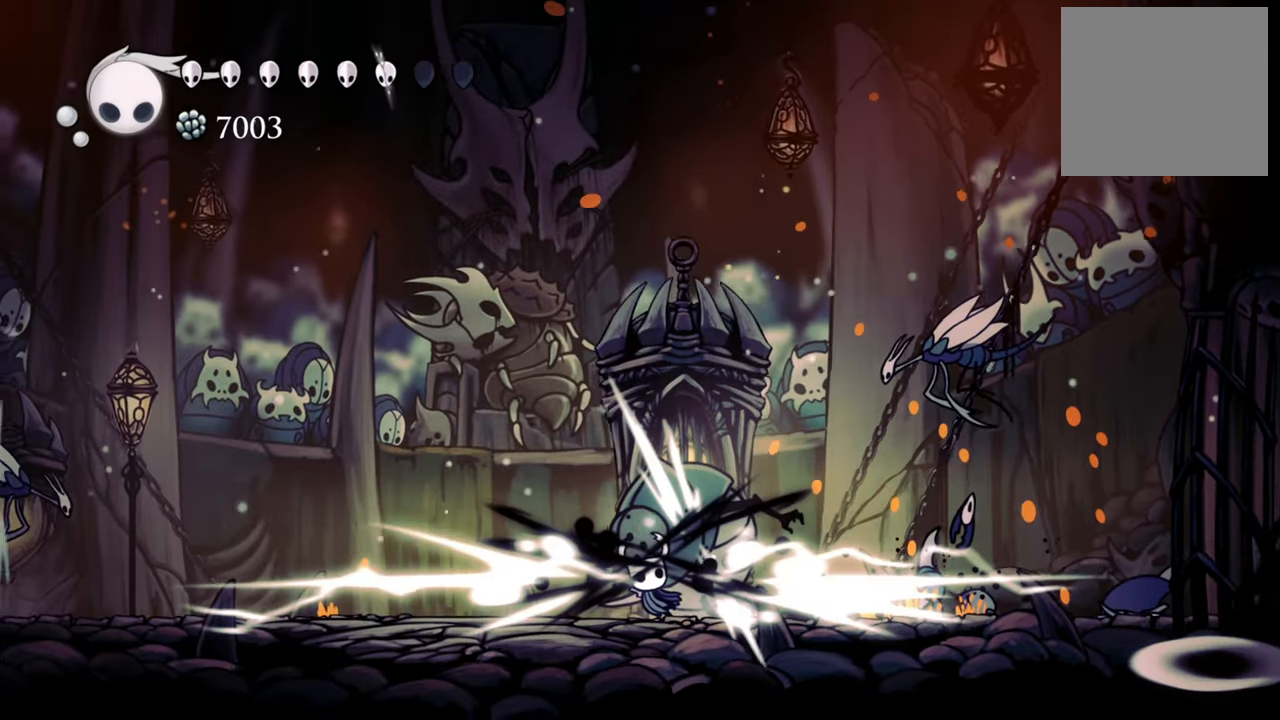
{"buttons": ["DPAD_DOWN", "DPAD_LEFT"], "events": [[60, "DPAD_DOWN", "down"], [80, "R2", "up"]]}
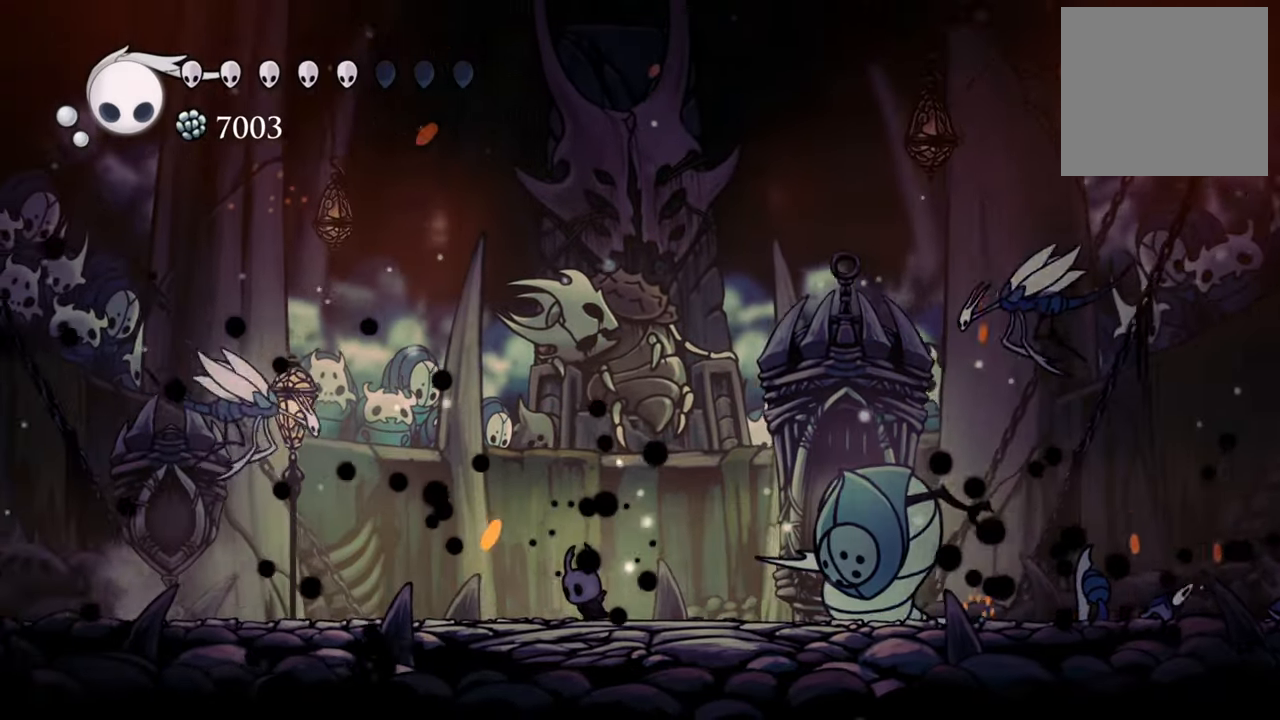
{"buttons": ["DPAD_DOWN", "DPAD_LEFT"], "events": []}
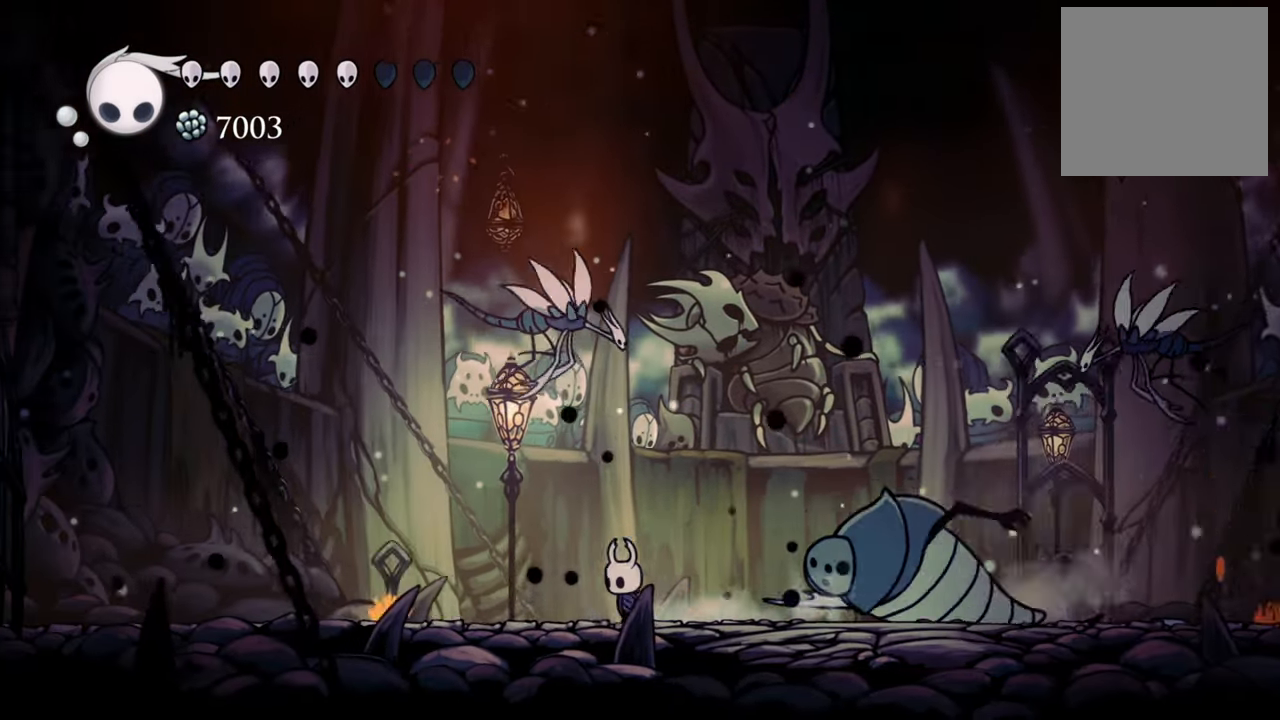
{"buttons": ["R2", "DPAD_DOWN", "DPAD_LEFT"], "events": [[140, "DPAD_DOWN", "up"], [180, "DPAD_DOWN", "down"], [340, "R2", "down"]]}
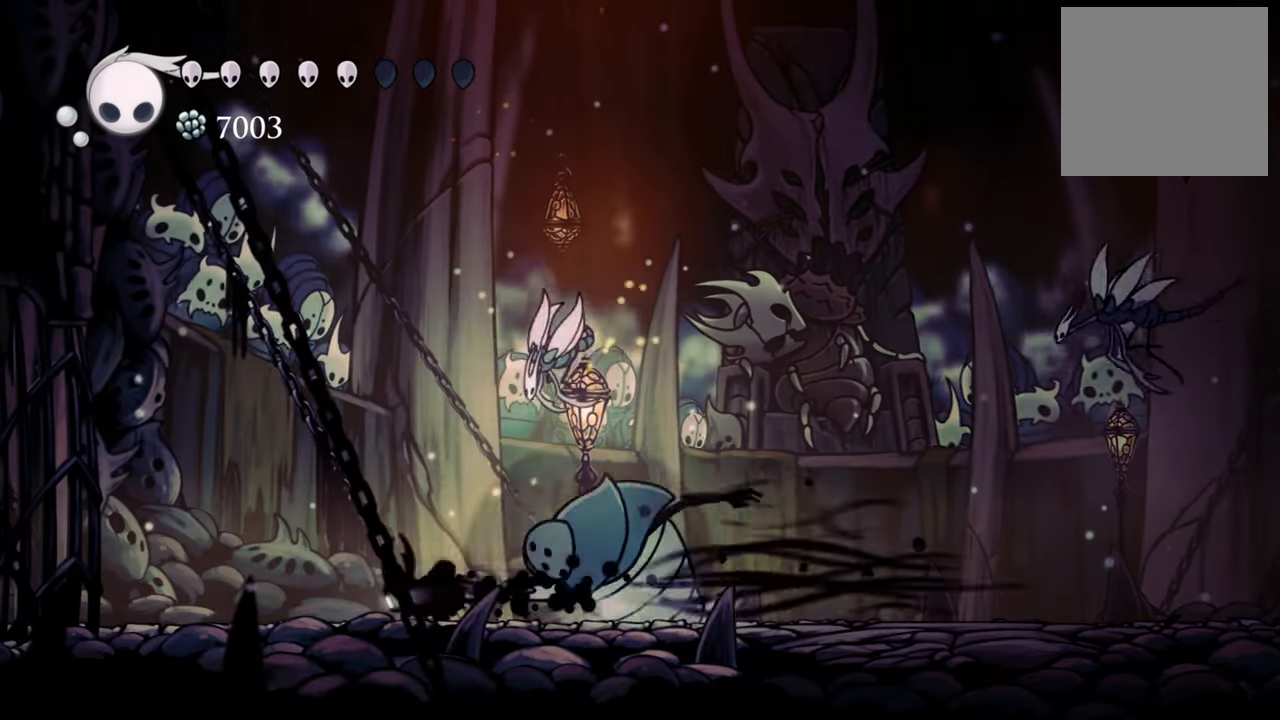
{"buttons": ["A"], "events": [[180, "R2", "up"], [240, "DPAD_DOWN", "up"], [260, "DPAD_DOWN", "down"], [280, "A", "down"], [380, "DPAD_DOWN", "up"], [380, "DPAD_LEFT", "up"]]}
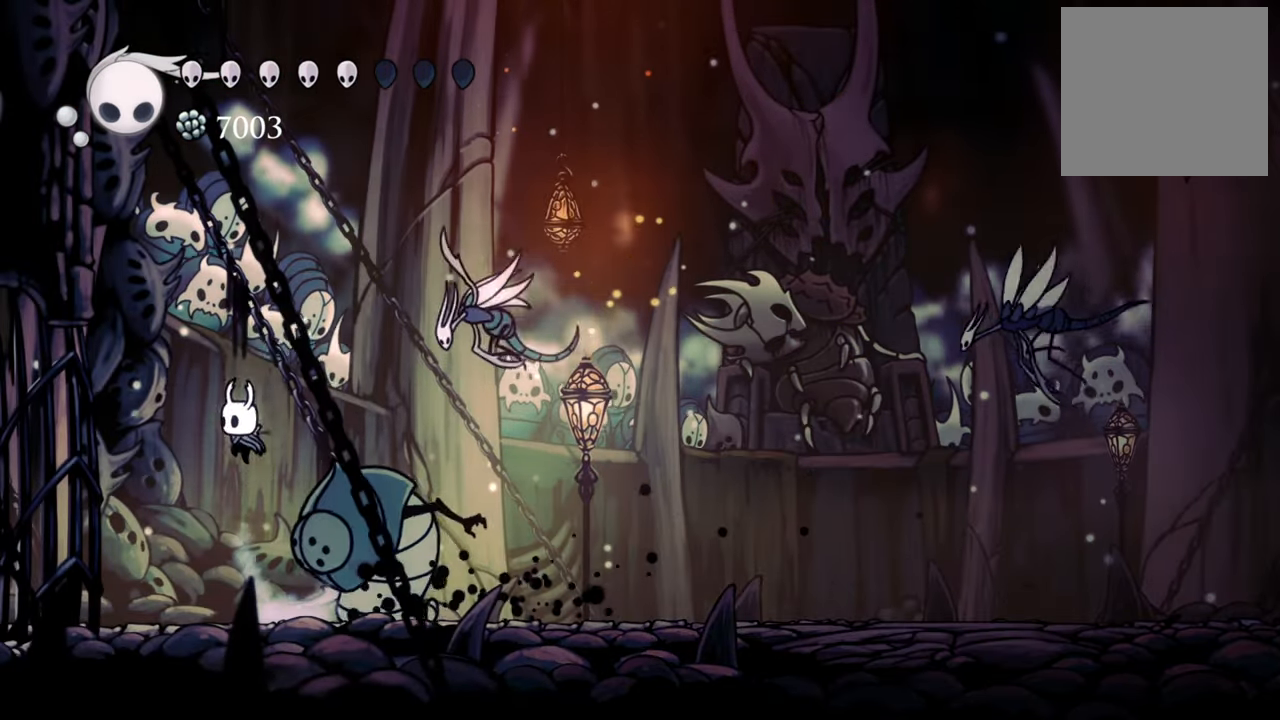
{"buttons": ["DPAD_DOWN", "DPAD_RIGHT"], "events": [[120, "DPAD_DOWN", "down"], [120, "DPAD_RIGHT", "down"], [160, "A", "up"], [220, "X", "down"], [380, "X", "up"]]}
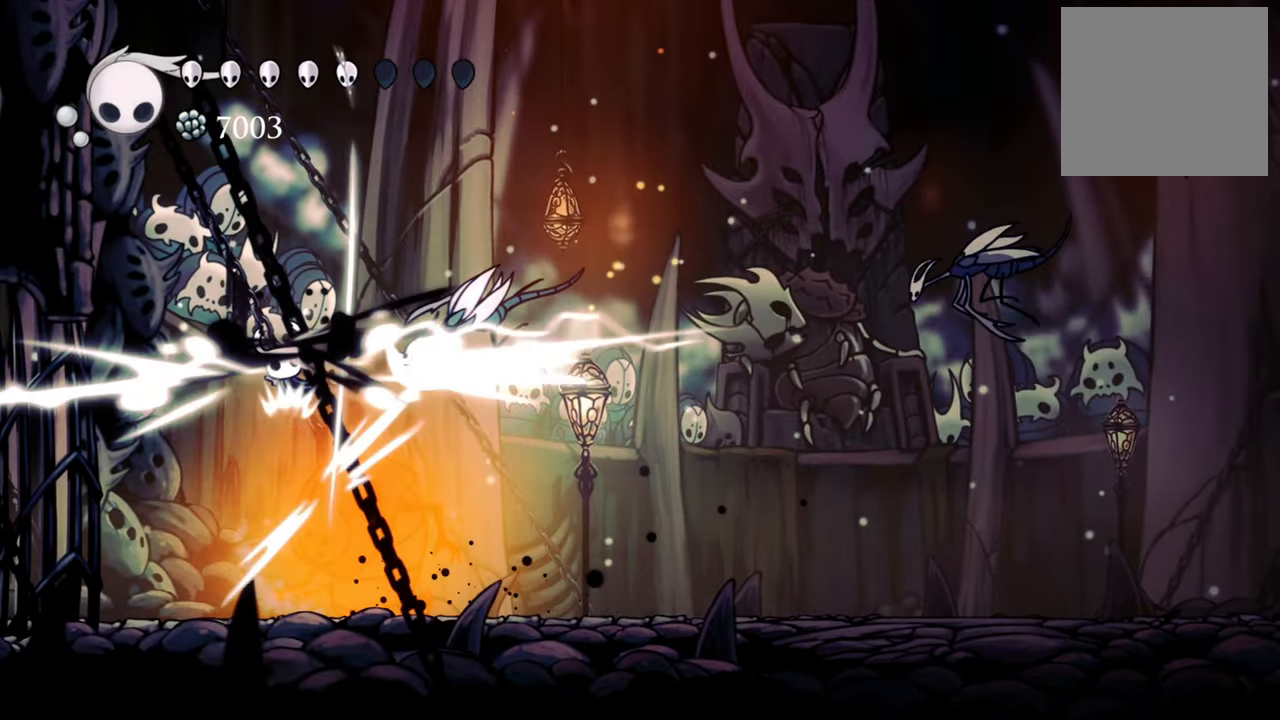
{"buttons": ["A", "DPAD_DOWN", "DPAD_RIGHT"], "events": [[320, "A", "down"]]}
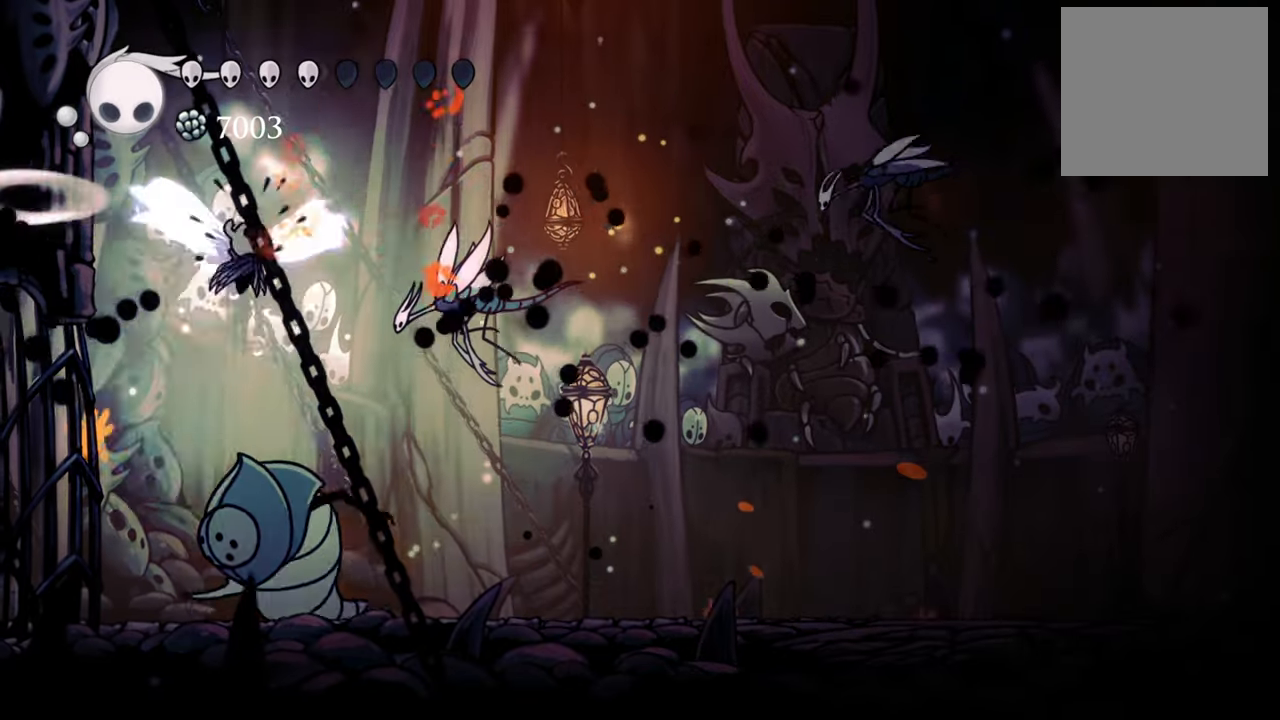
{"buttons": ["X", "DPAD_DOWN", "DPAD_RIGHT"], "events": [[260, "A", "up"], [440, "X", "down"]]}
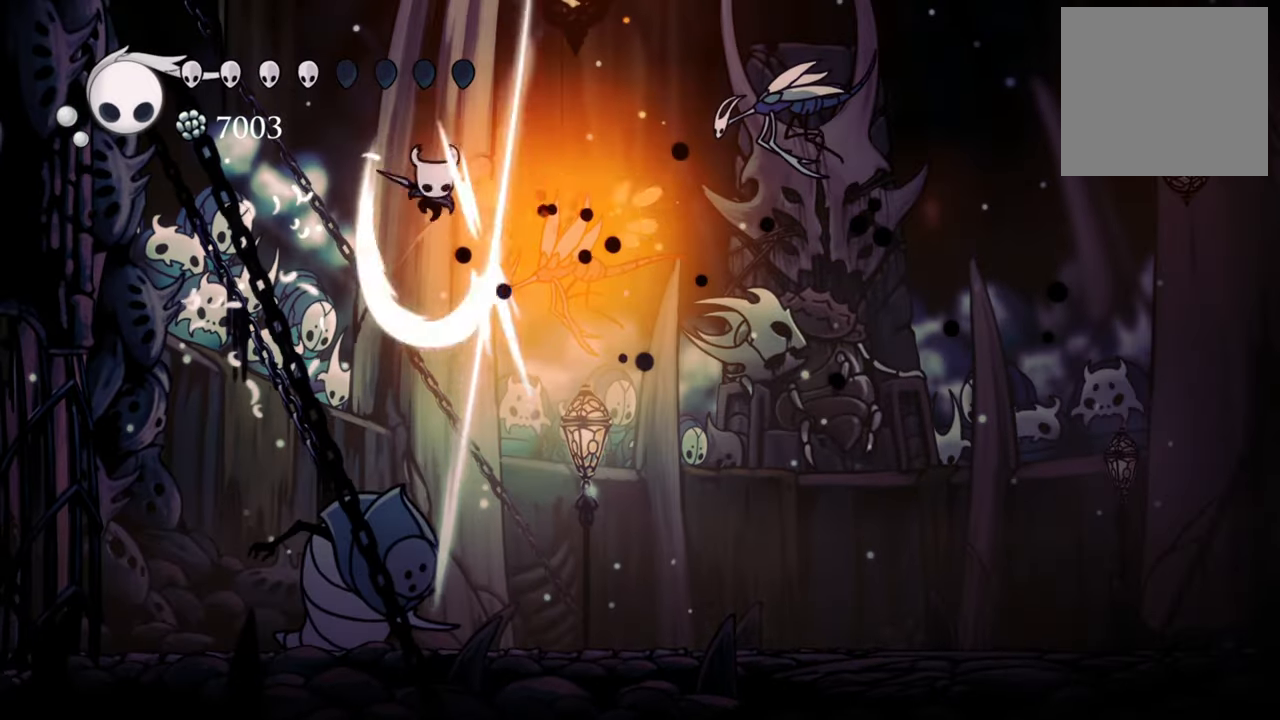
{"buttons": ["X", "DPAD_DOWN", "DPAD_RIGHT"], "events": [[80, "X", "up"], [460, "X", "down"]]}
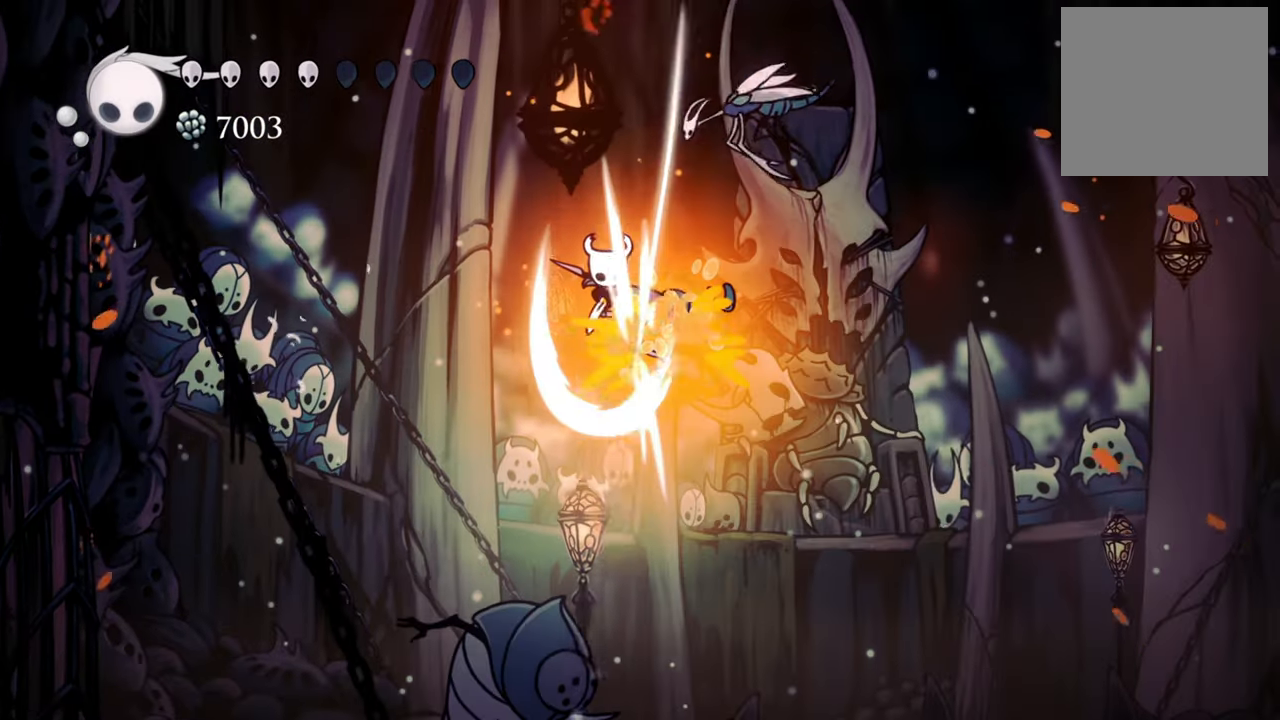
{"buttons": ["A", "DPAD_UP", "DPAD_RIGHT"], "events": [[80, "X", "up"], [380, "DPAD_DOWN", "up"], [400, "DPAD_UP", "down"], [420, "A", "down"]]}
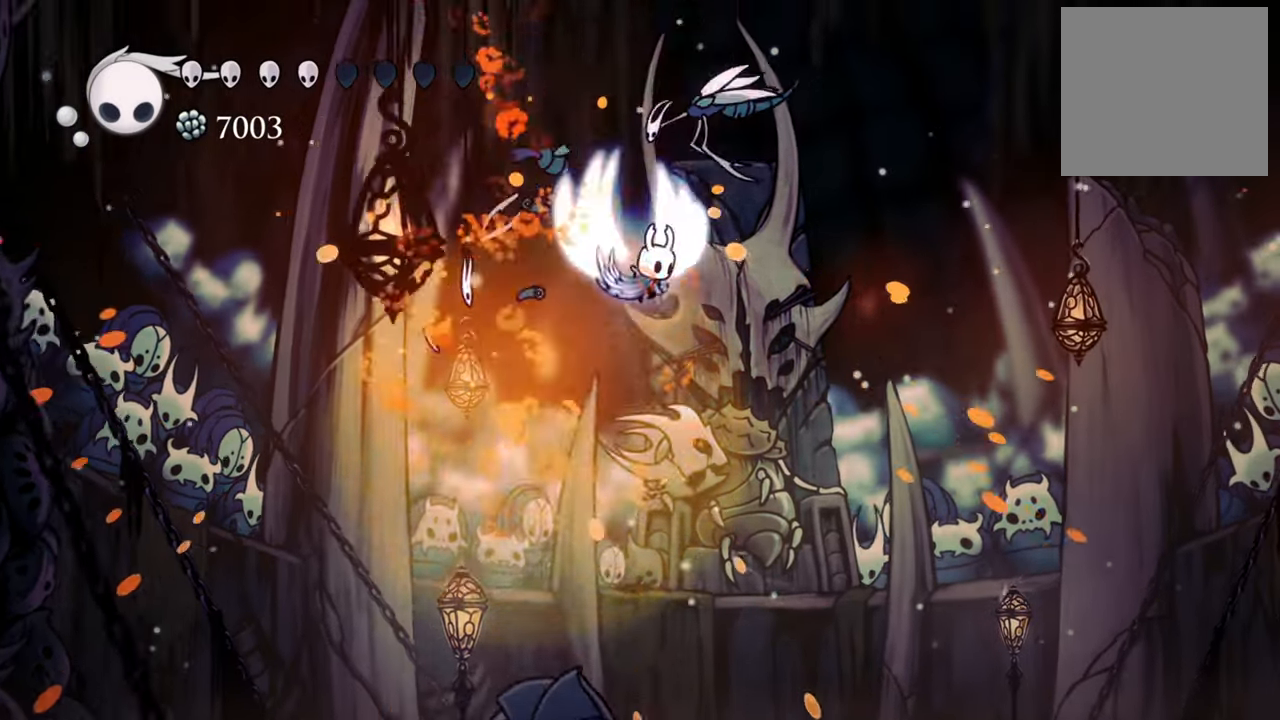
{"buttons": ["DPAD_UP", "DPAD_RIGHT"], "events": [[80, "X", "down"], [120, "A", "up"], [240, "X", "up"]]}
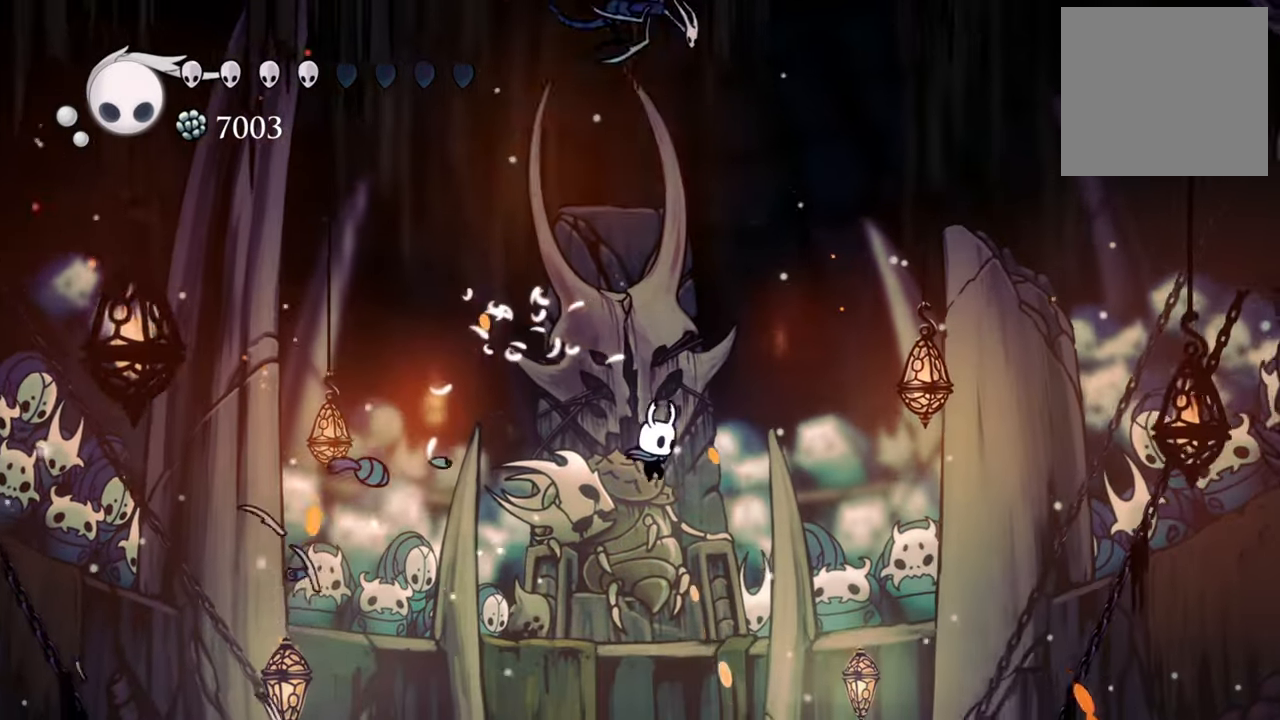
{"buttons": ["R2", "DPAD_RIGHT"], "events": [[120, "DPAD_UP", "up"], [240, "R2", "down"]]}
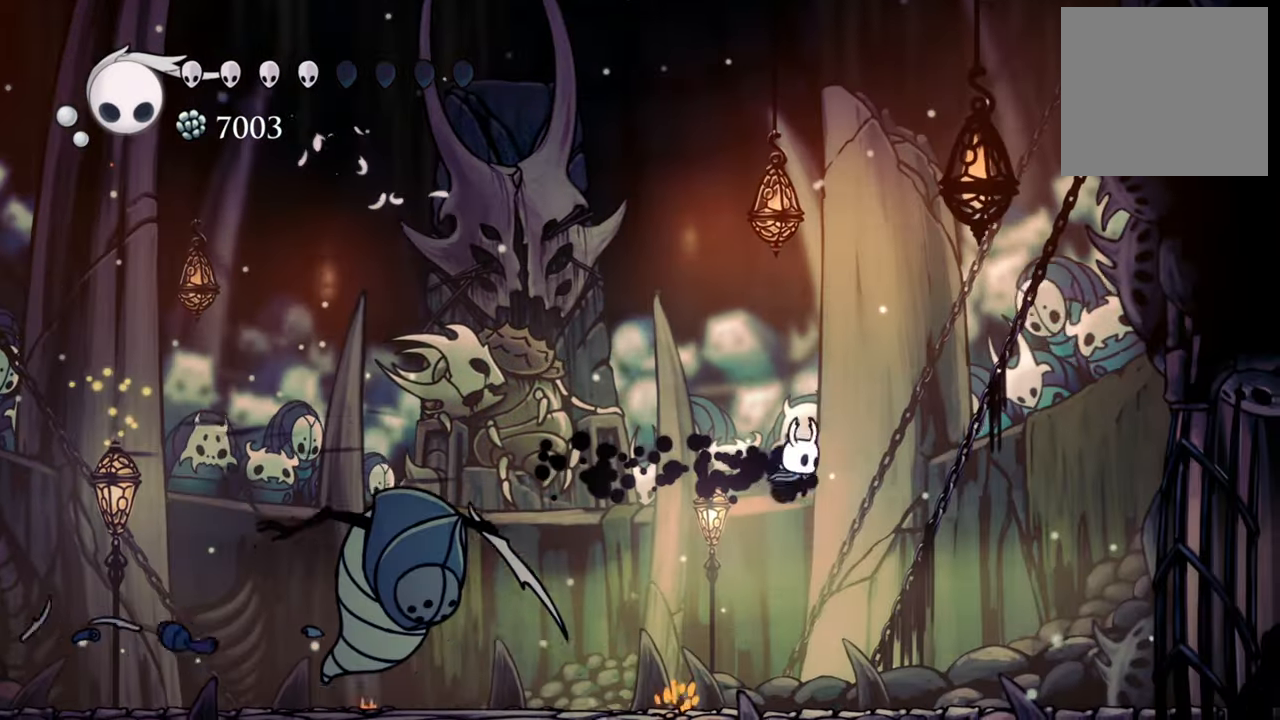
{"buttons": ["DPAD_RIGHT"], "events": [[40, "R2", "up"]]}
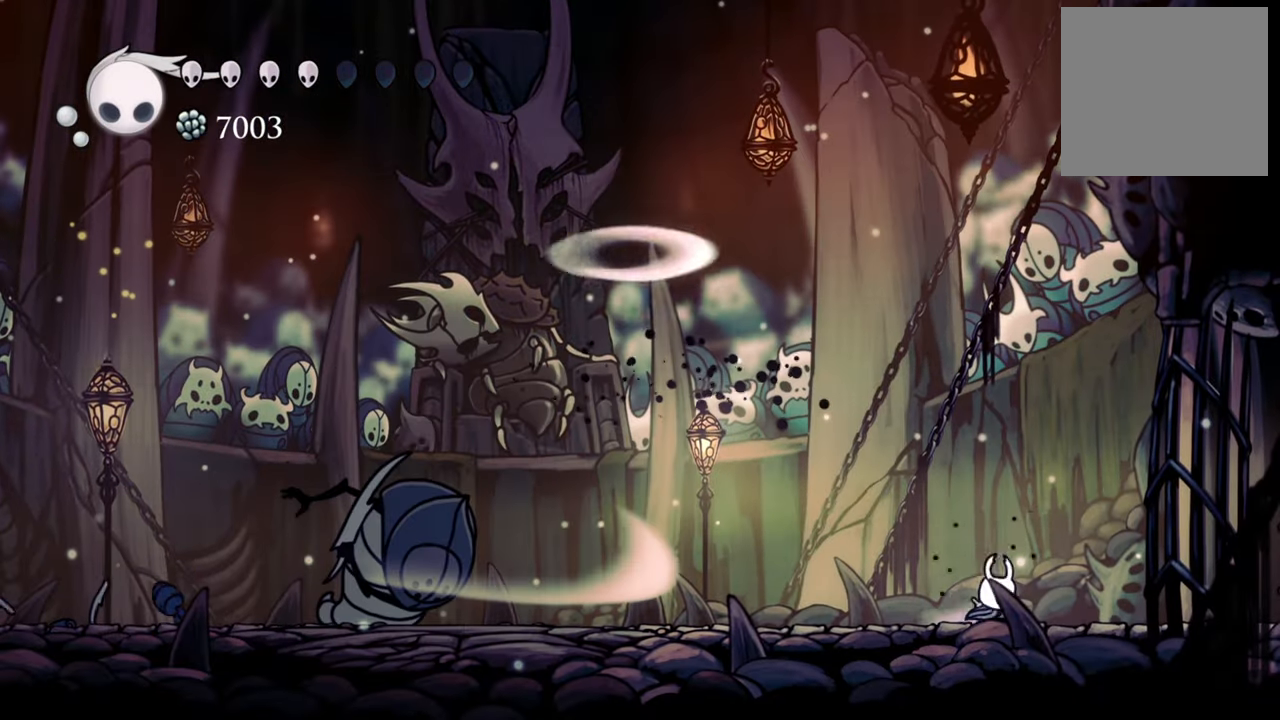
{"buttons": [], "events": [[480, "DPAD_RIGHT", "up"]]}